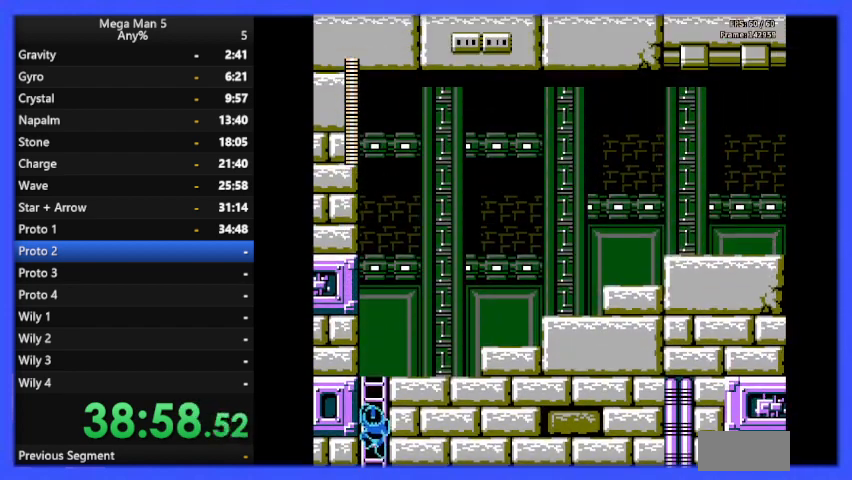
Gameplay with a controller (Nintendo layout); each line is a JSON object with the inputs held at the frame after it. "events" lists button and stick changes between this image and that frame as [ms after this image, input, new state], when the widget could be followed in between. Not read: L3 R3.
{"buttons": ["B", "DPAD_UP"], "events": []}
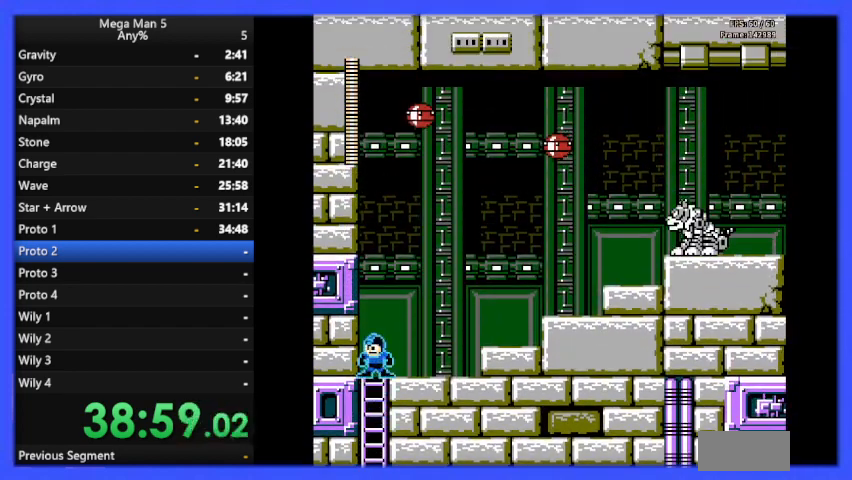
{"buttons": ["B"], "events": [[33, "A", "down"], [33, "DPAD_RIGHT", "down"], [67, "DPAD_UP", "up"], [100, "A", "up"], [333, "DPAD_RIGHT", "up"]]}
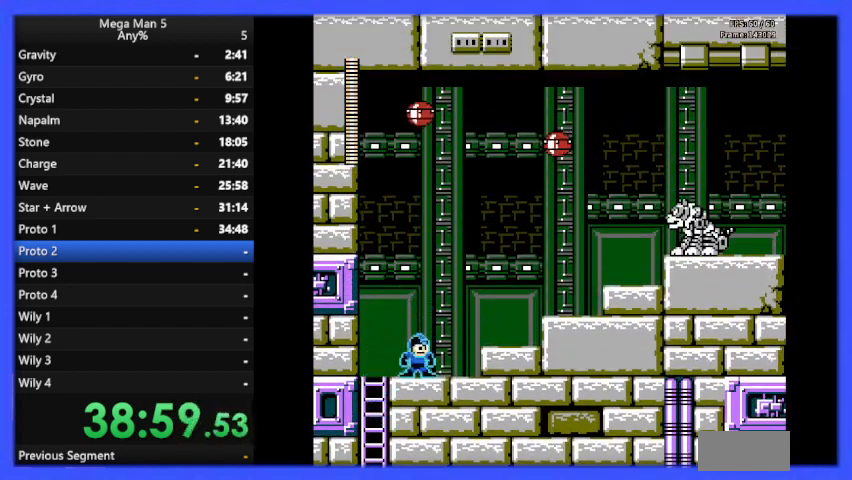
{"buttons": ["B", "DPAD_LEFT"], "events": [[500, "DPAD_LEFT", "down"]]}
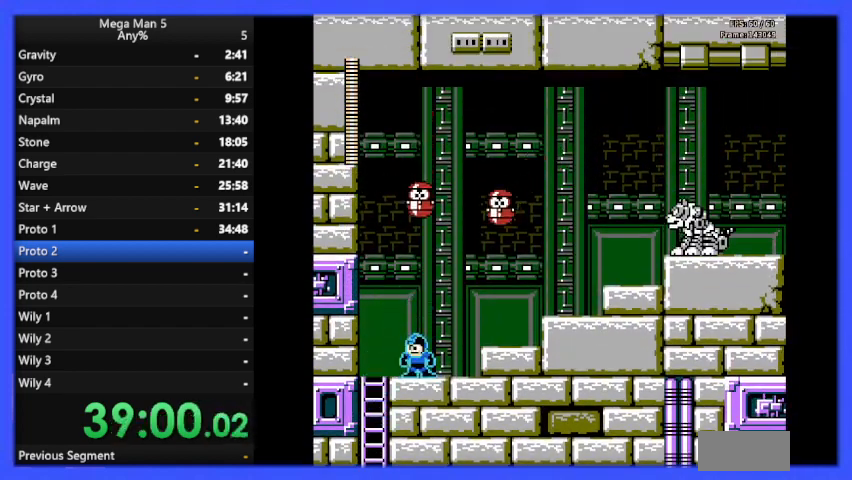
{"buttons": ["B"], "events": [[200, "DPAD_LEFT", "up"], [267, "DPAD_LEFT", "down"], [467, "DPAD_LEFT", "up"]]}
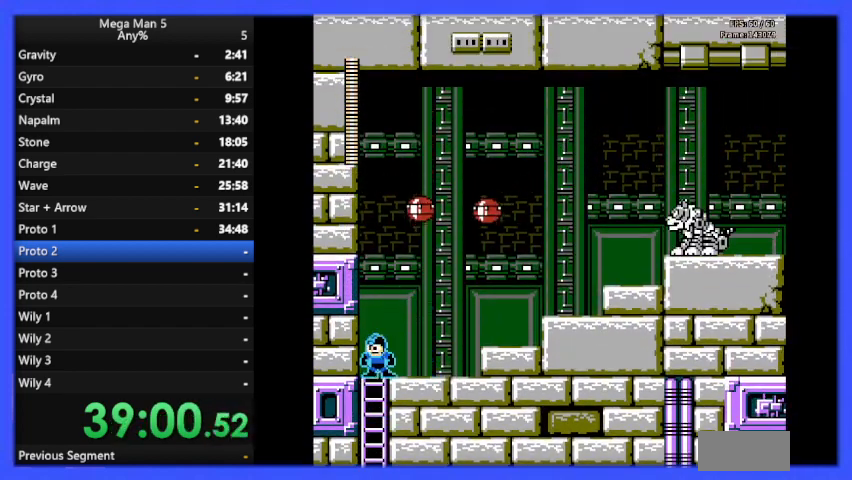
{"buttons": ["B"], "events": [[100, "DPAD_RIGHT", "down"], [167, "DPAD_RIGHT", "up"]]}
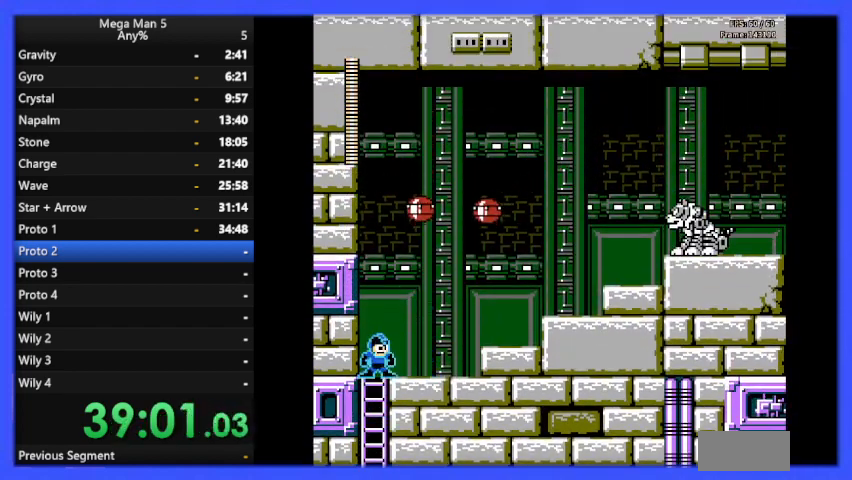
{"buttons": ["B"], "events": [[100, "A", "down"], [367, "A", "up"], [367, "B", "up"], [433, "B", "down"]]}
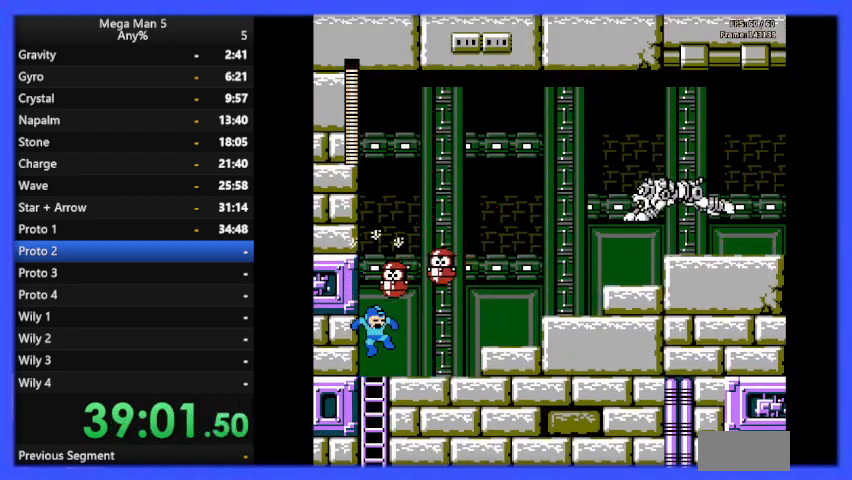
{"buttons": ["B", "DPAD_RIGHT"], "events": [[233, "DPAD_RIGHT", "down"]]}
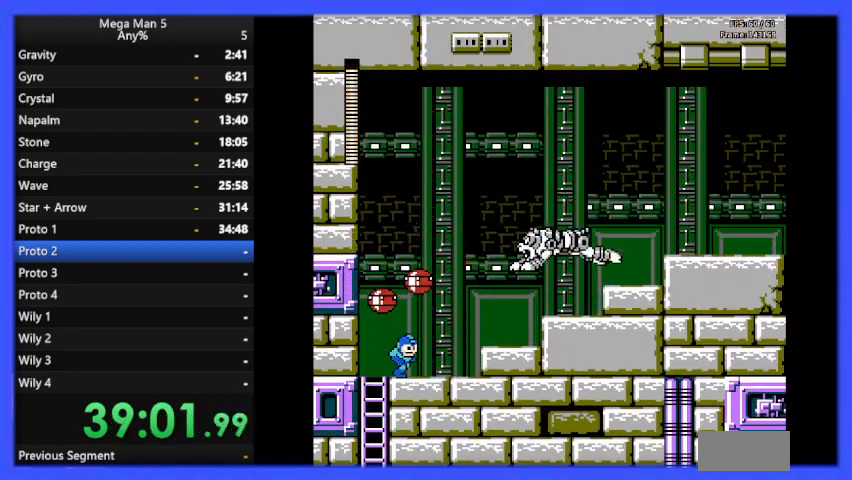
{"buttons": ["B", "DPAD_RIGHT"], "events": [[33, "DPAD_DOWN", "down"], [67, "A", "down"], [133, "DPAD_DOWN", "up"], [167, "A", "up"], [233, "A", "down"], [333, "A", "up"]]}
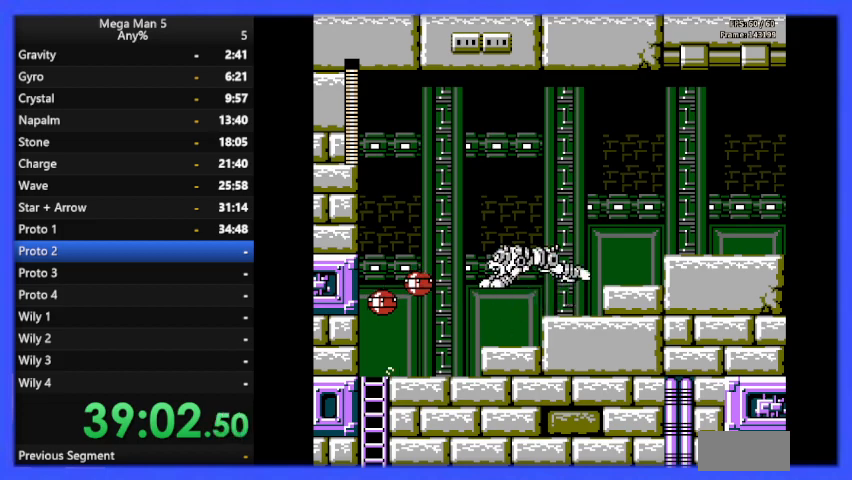
{"buttons": ["B", "DPAD_RIGHT"], "events": [[100, "A", "down"], [233, "A", "up"]]}
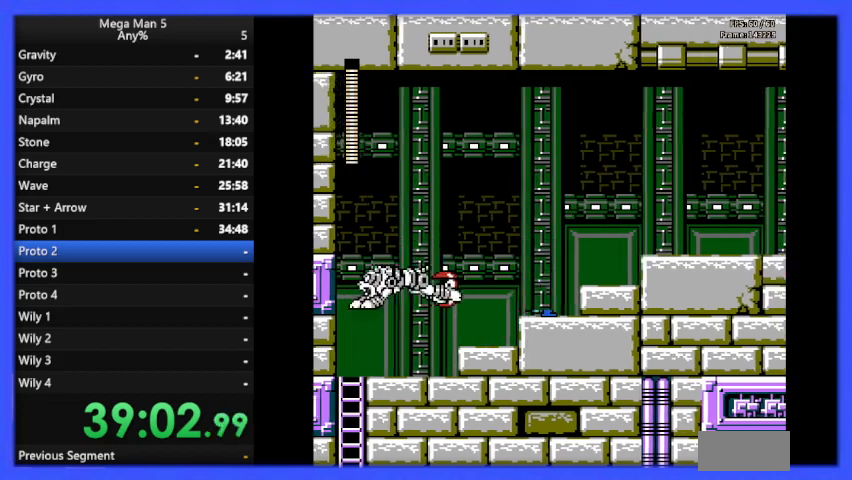
{"buttons": ["A", "B", "DPAD_RIGHT"], "events": [[33, "A", "down"], [133, "A", "up"], [400, "A", "down"]]}
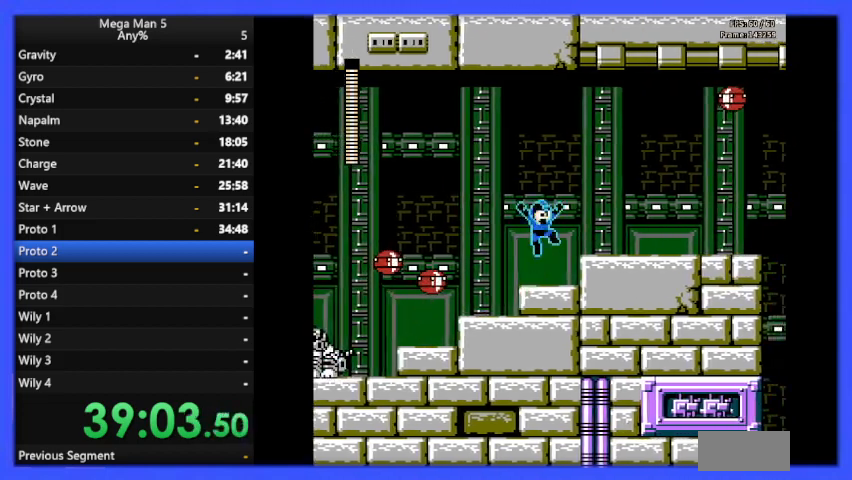
{"buttons": ["A", "B", "DPAD_DOWN", "DPAD_RIGHT"], "events": [[100, "A", "up"], [500, "A", "down"], [500, "DPAD_DOWN", "down"]]}
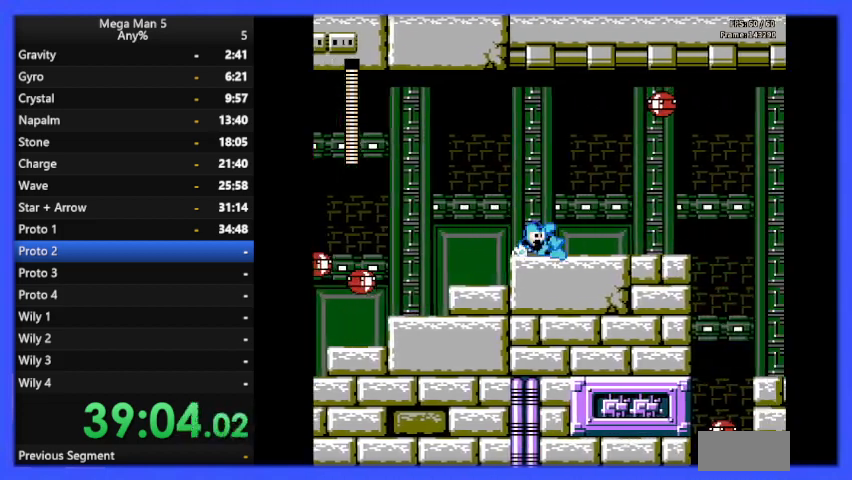
{"buttons": ["B", "DPAD_RIGHT"], "events": [[133, "A", "up"], [133, "DPAD_DOWN", "up"]]}
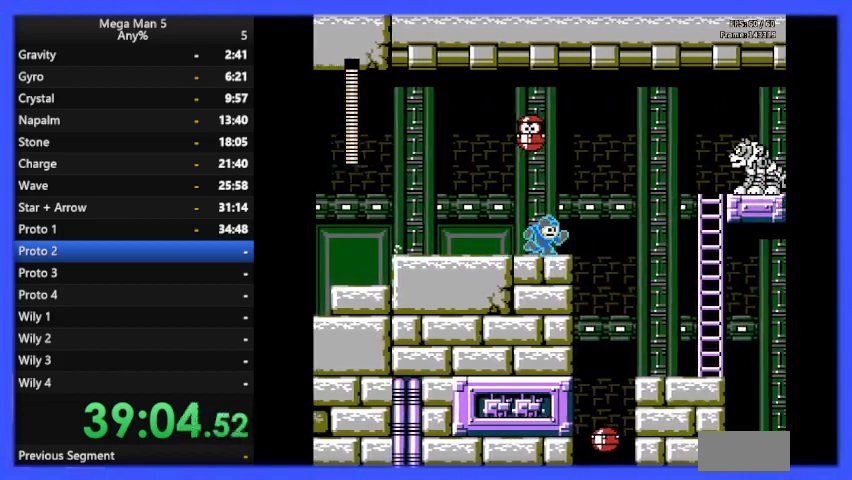
{"buttons": ["DPAD_RIGHT"], "events": [[200, "A", "down"], [433, "A", "up"], [500, "B", "up"]]}
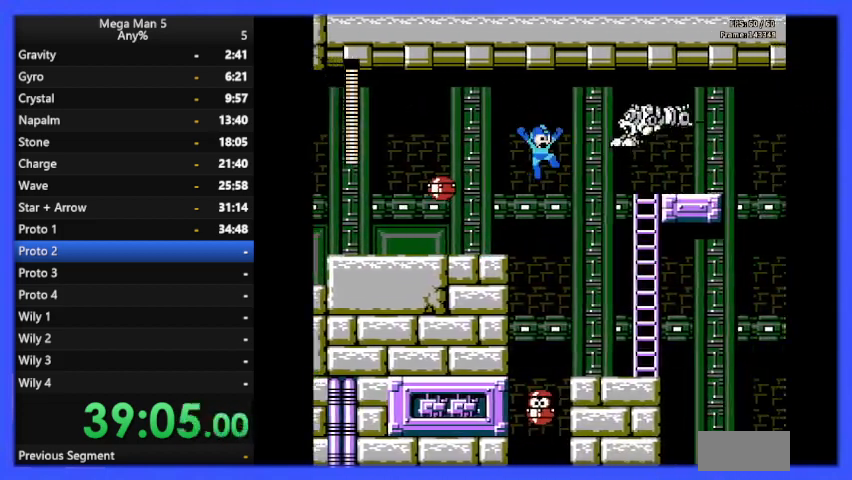
{"buttons": ["B", "DPAD_RIGHT"], "events": [[67, "B", "down"]]}
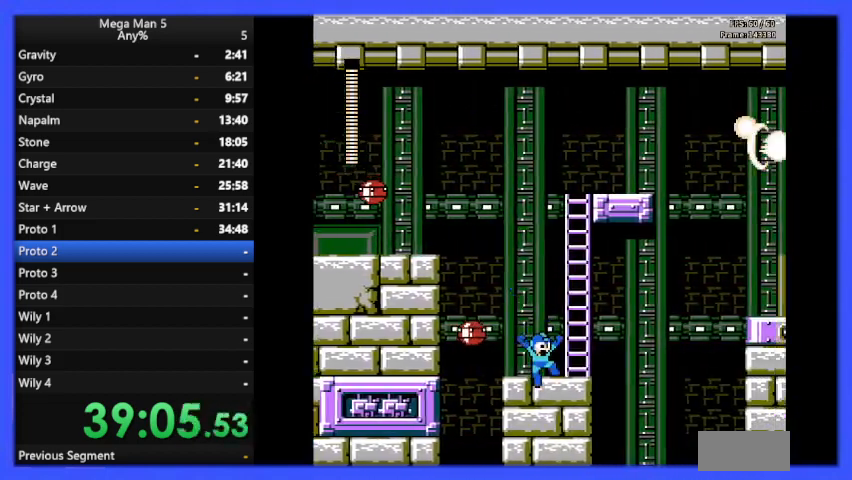
{"buttons": ["B", "DPAD_UP"], "events": [[100, "DPAD_RIGHT", "up"], [133, "A", "down"], [167, "DPAD_RIGHT", "down"], [367, "DPAD_UP", "down"], [400, "DPAD_RIGHT", "up"], [467, "A", "up"]]}
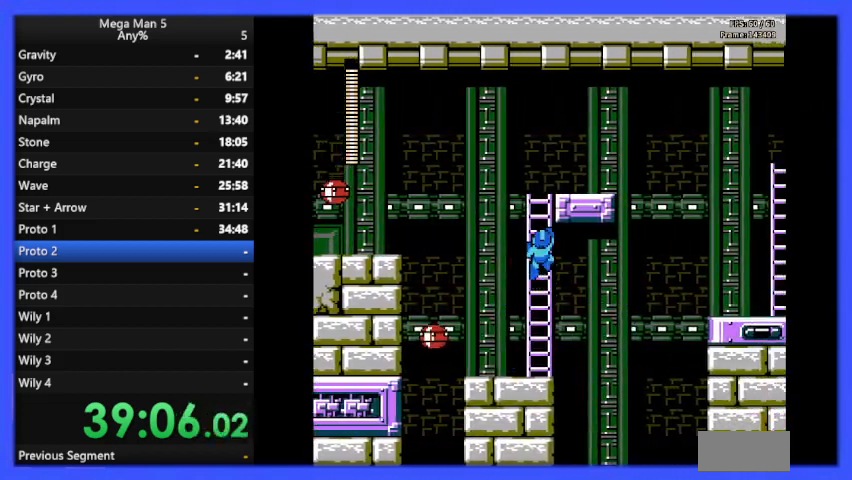
{"buttons": ["B", "DPAD_UP", "DPAD_RIGHT"], "events": [[500, "DPAD_RIGHT", "down"]]}
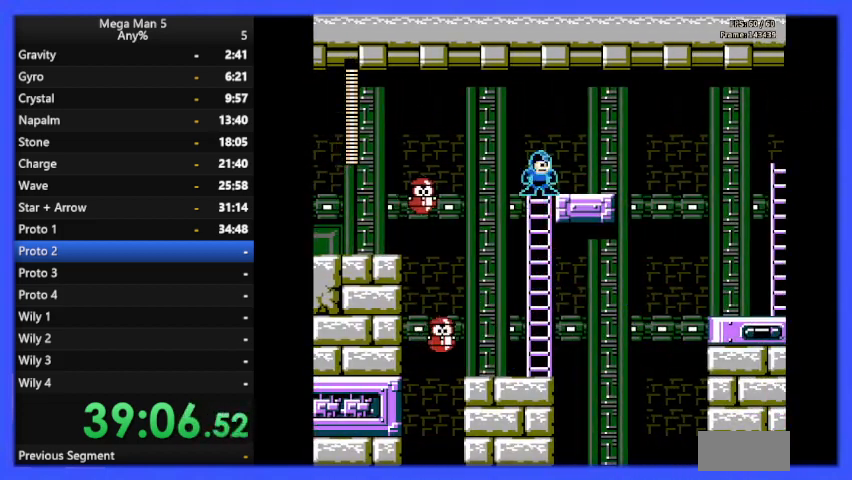
{"buttons": ["B", "DPAD_RIGHT"], "events": [[100, "DPAD_UP", "up"]]}
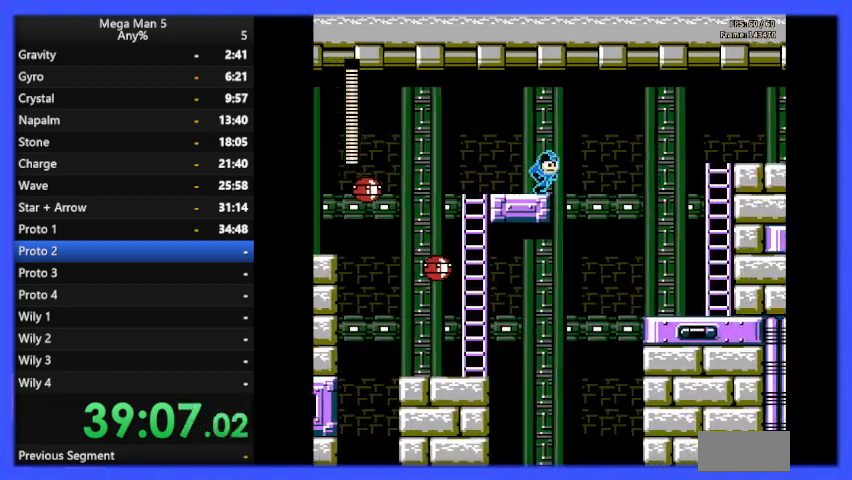
{"buttons": ["B", "DPAD_RIGHT"], "events": [[100, "A", "down"], [467, "A", "up"]]}
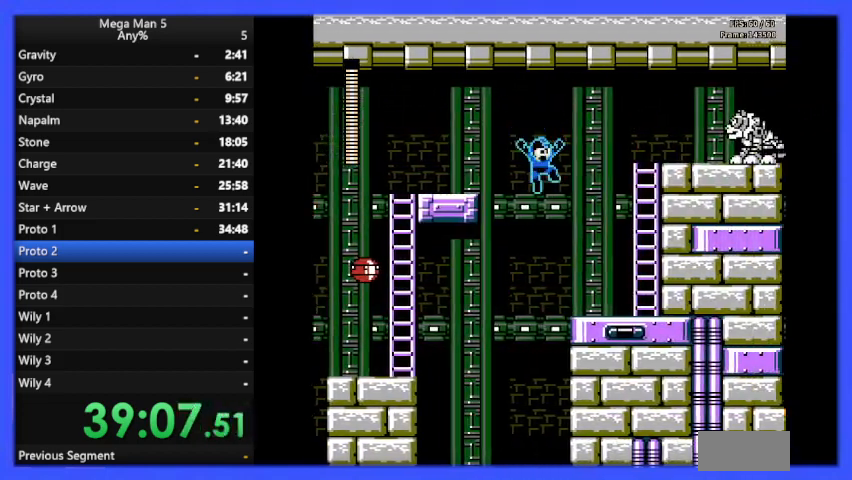
{"buttons": ["A", "B", "DPAD_RIGHT"], "events": [[300, "A", "down"]]}
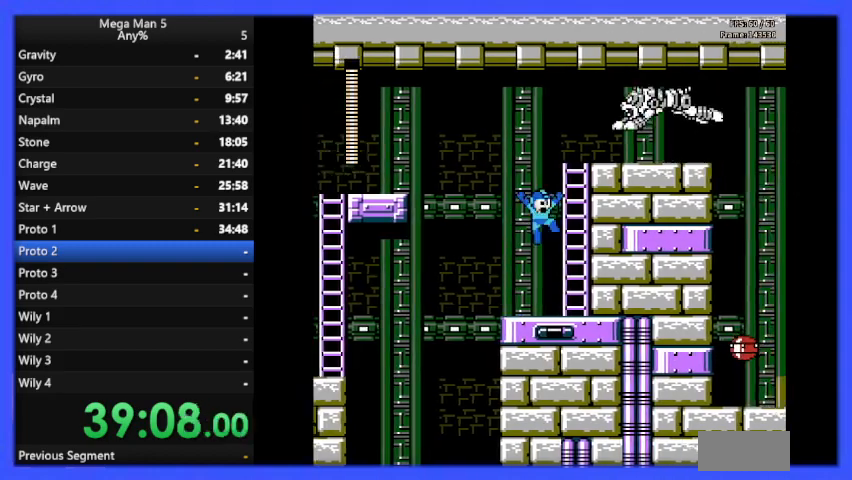
{"buttons": ["B", "DPAD_DOWN"], "events": [[67, "A", "up"], [167, "DPAD_UP", "down"], [200, "DPAD_RIGHT", "up"], [300, "DPAD_UP", "up"], [367, "DPAD_DOWN", "down"]]}
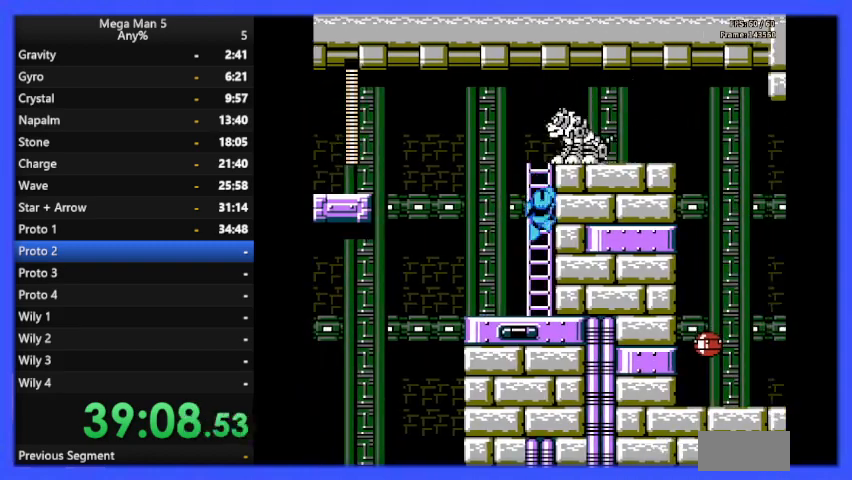
{"buttons": ["B"], "events": [[67, "DPAD_DOWN", "up"]]}
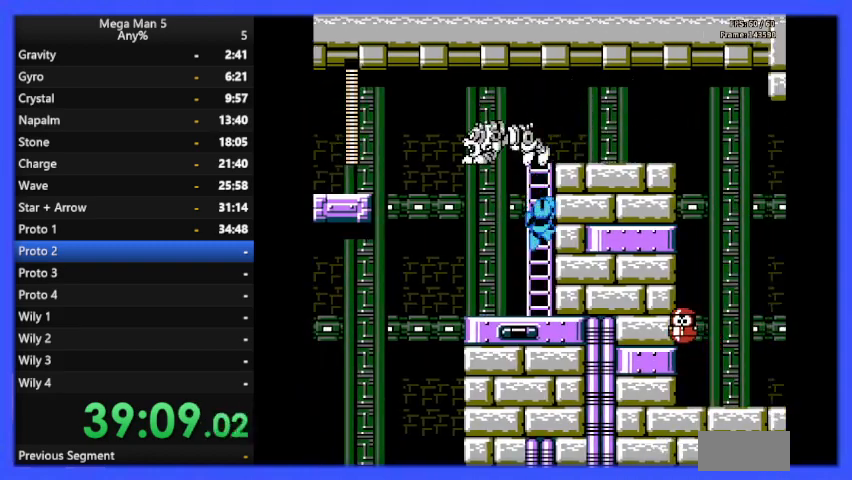
{"buttons": ["B"], "events": []}
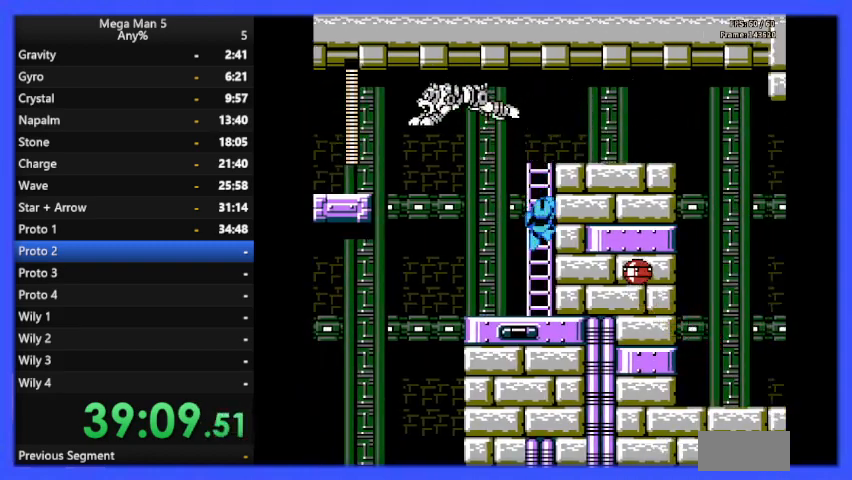
{"buttons": ["B", "DPAD_UP"], "events": [[100, "DPAD_LEFT", "down"], [200, "B", "up"], [267, "B", "down"], [300, "DPAD_UP", "down"], [333, "DPAD_LEFT", "up"]]}
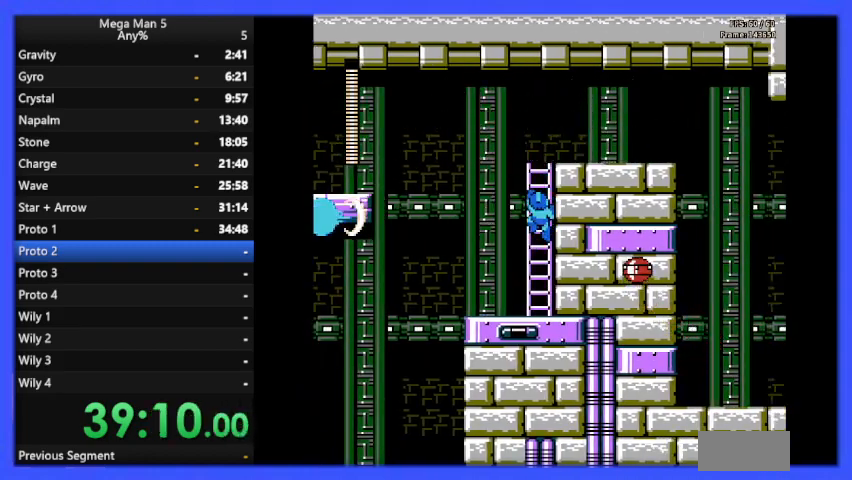
{"buttons": ["B", "DPAD_UP", "DPAD_RIGHT"], "events": [[433, "DPAD_RIGHT", "down"]]}
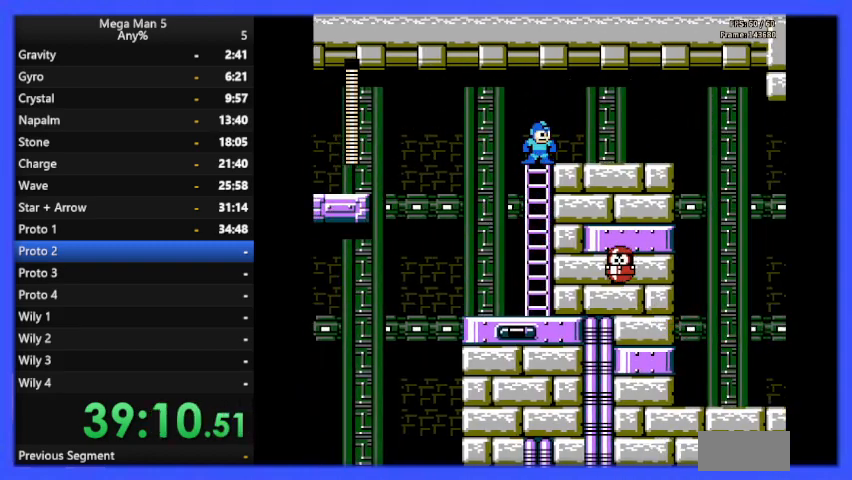
{"buttons": ["B", "DPAD_RIGHT"], "events": [[100, "DPAD_UP", "up"], [200, "DPAD_DOWN", "down"], [267, "A", "down"], [333, "DPAD_DOWN", "up"], [367, "A", "up"]]}
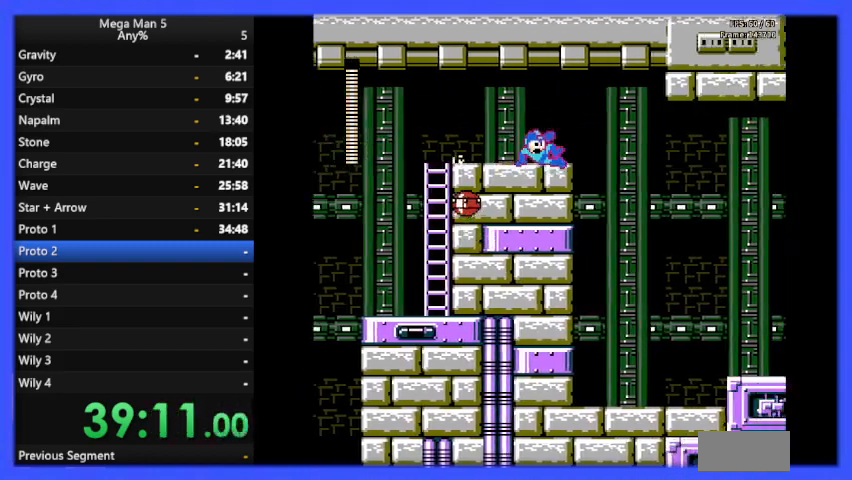
{"buttons": ["B"], "events": [[500, "DPAD_RIGHT", "up"]]}
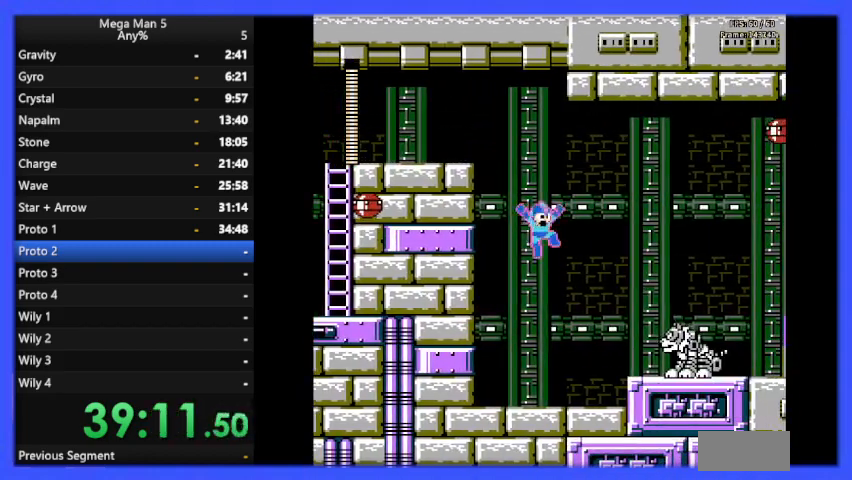
{"buttons": ["B", "DPAD_RIGHT"], "events": [[100, "DPAD_RIGHT", "down"], [133, "B", "up"], [200, "B", "down"], [267, "DPAD_RIGHT", "up"], [367, "DPAD_LEFT", "down"], [433, "DPAD_UP", "down"], [467, "DPAD_LEFT", "up"], [500, "DPAD_RIGHT", "down"], [500, "DPAD_UP", "up"]]}
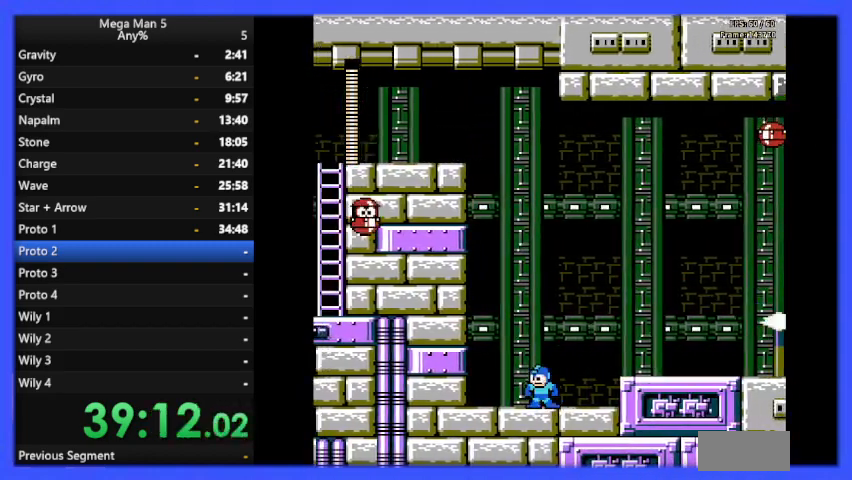
{"buttons": ["B", "DPAD_RIGHT"], "events": [[167, "A", "down"], [367, "A", "up"]]}
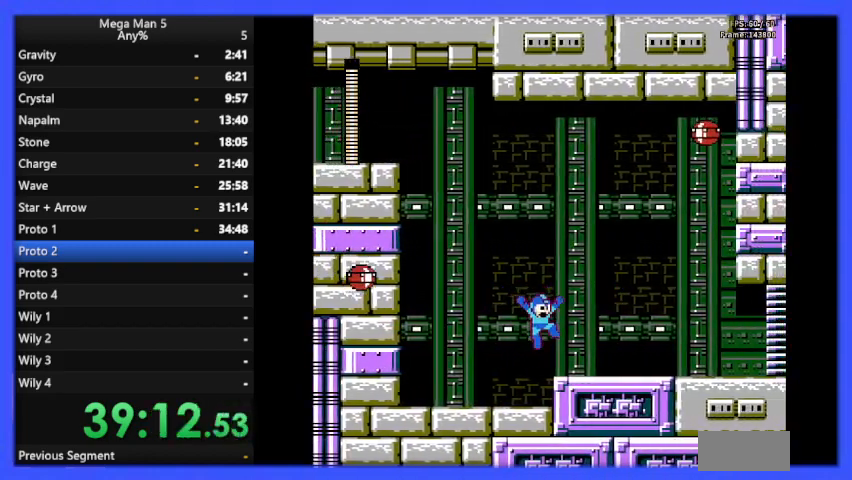
{"buttons": ["B", "DPAD_RIGHT"], "events": [[233, "DPAD_DOWN", "down"], [267, "A", "down"], [300, "DPAD_DOWN", "up"], [400, "A", "up"]]}
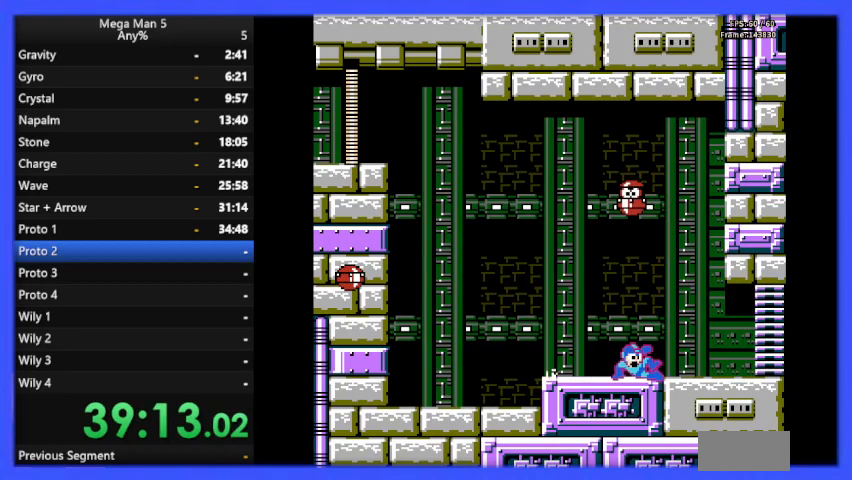
{"buttons": ["B", "DPAD_RIGHT"], "events": [[233, "A", "down"], [233, "DPAD_DOWN", "down"], [267, "DPAD_DOWN", "up"], [333, "A", "up"]]}